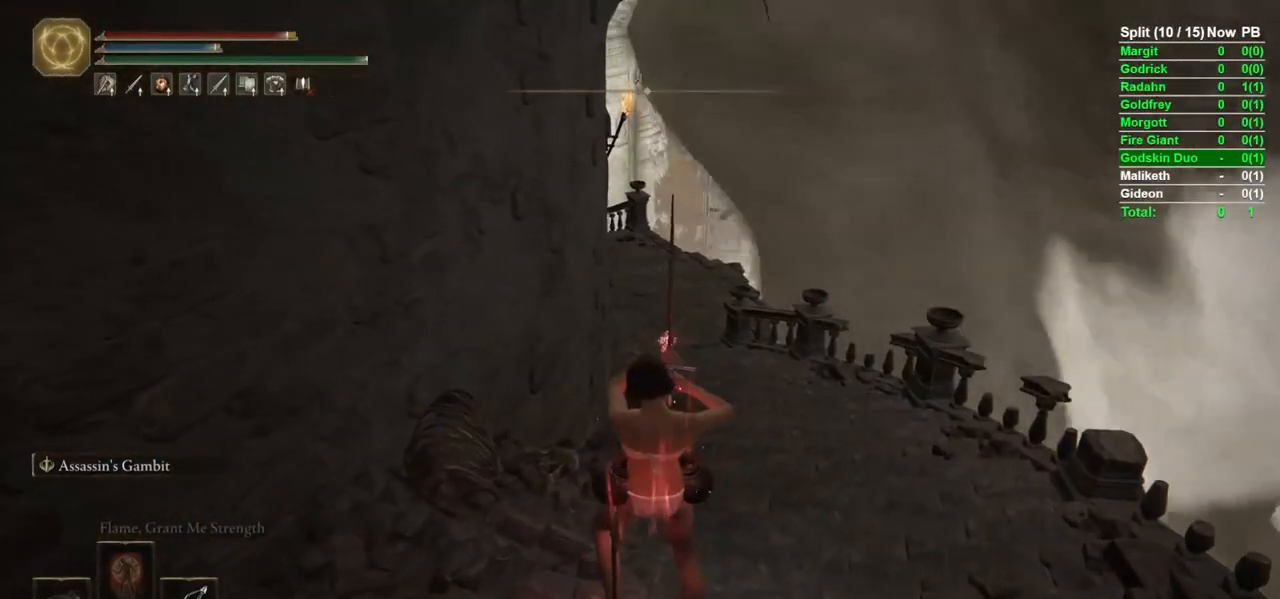
Gameplay with a controller (Xbox layout); each line is a JSON object with the inputs held at the frame after it. "events" lists button and stick changes between this image and that frame as [ms after this image, input, new state], when the widget could be followed in between.
{"buttons": ["B", "Y"], "left_stick": "up", "right_stick": "center", "events": [[183, "left_stick", "up"], [367, "L1", "down"], [450, "L1", "up"]]}
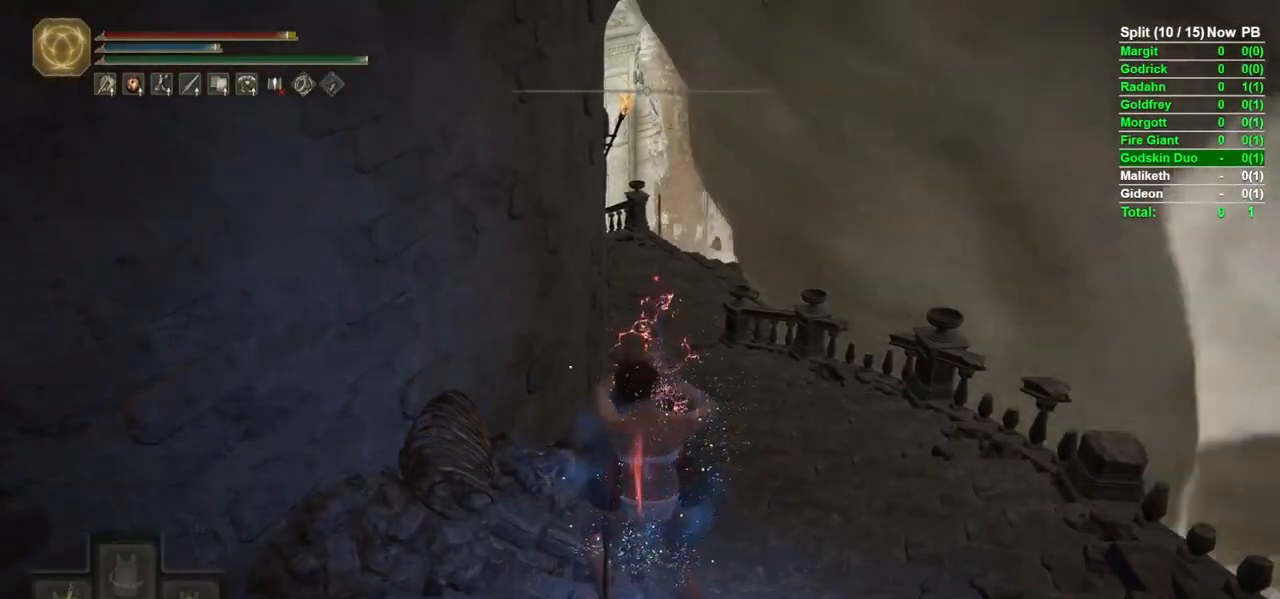
{"buttons": ["B", "Y", "L1"], "left_stick": "up", "right_stick": "center", "events": [[17, "left_stick", "up-right"], [333, "left_stick", "up"], [450, "L1", "down"]]}
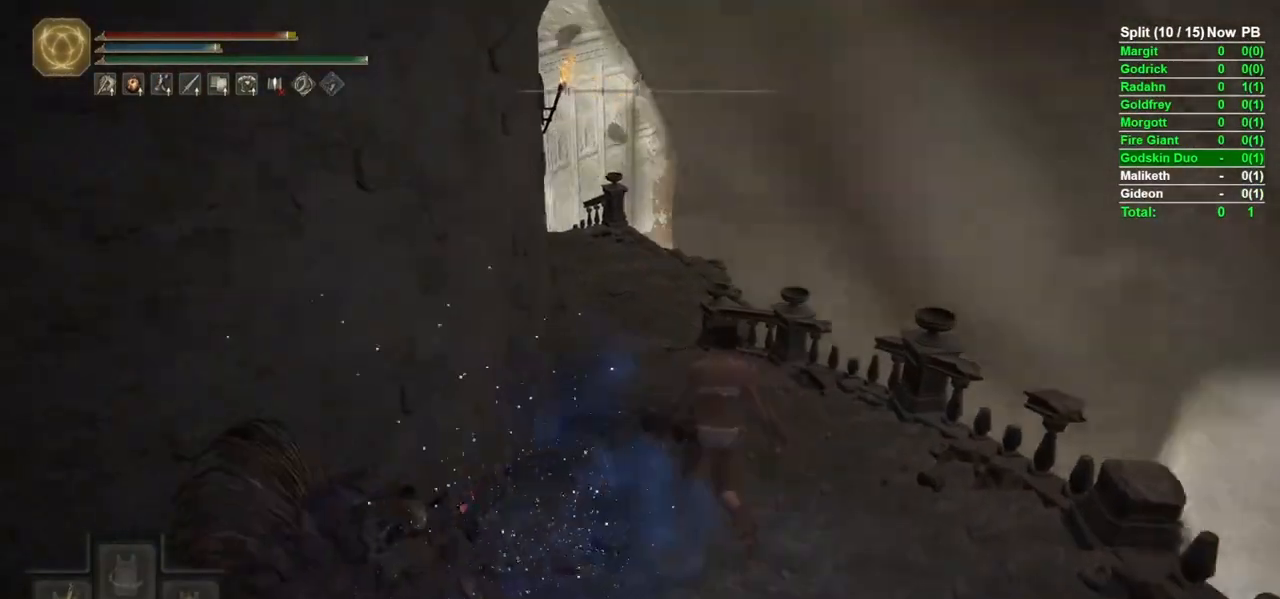
{"buttons": ["B"], "left_stick": "up", "right_stick": "down-left"}
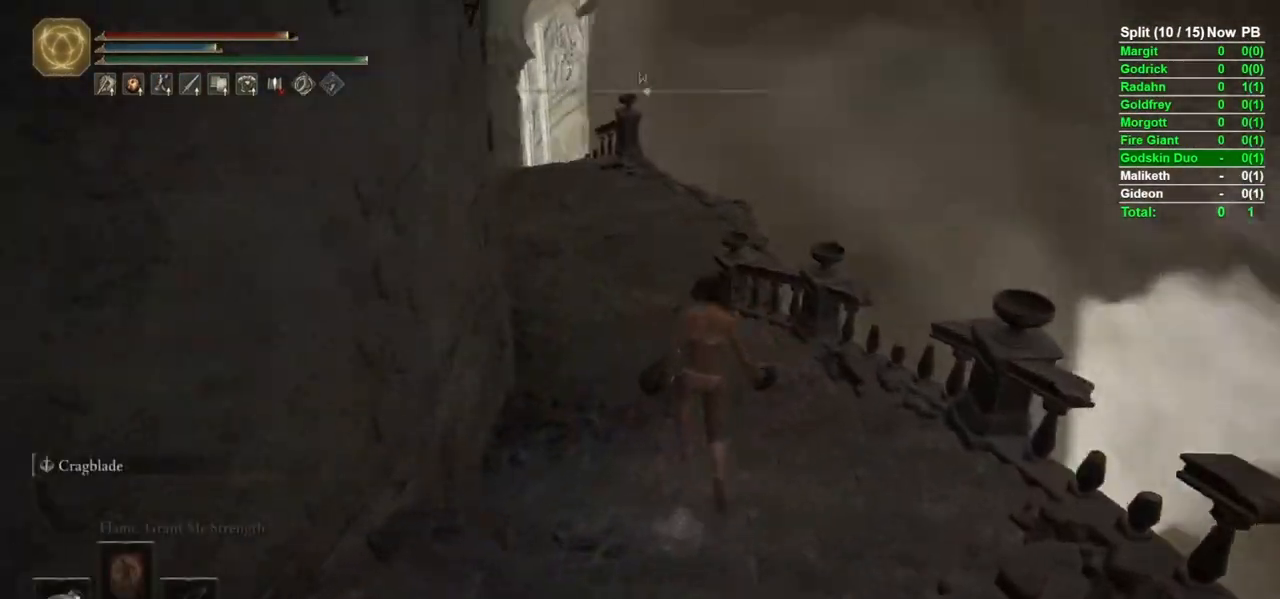
{"buttons": ["B"], "left_stick": "up", "right_stick": "center", "events": [[167, "right_stick", "center"]]}
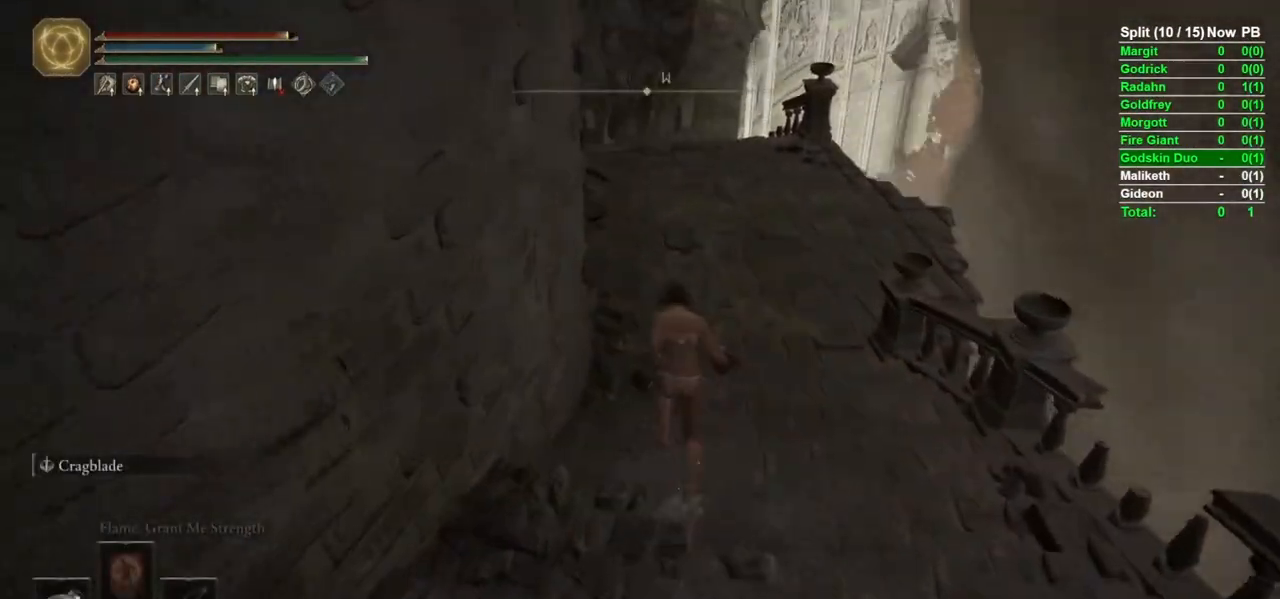
{"buttons": ["B"], "left_stick": "up", "right_stick": "center", "events": []}
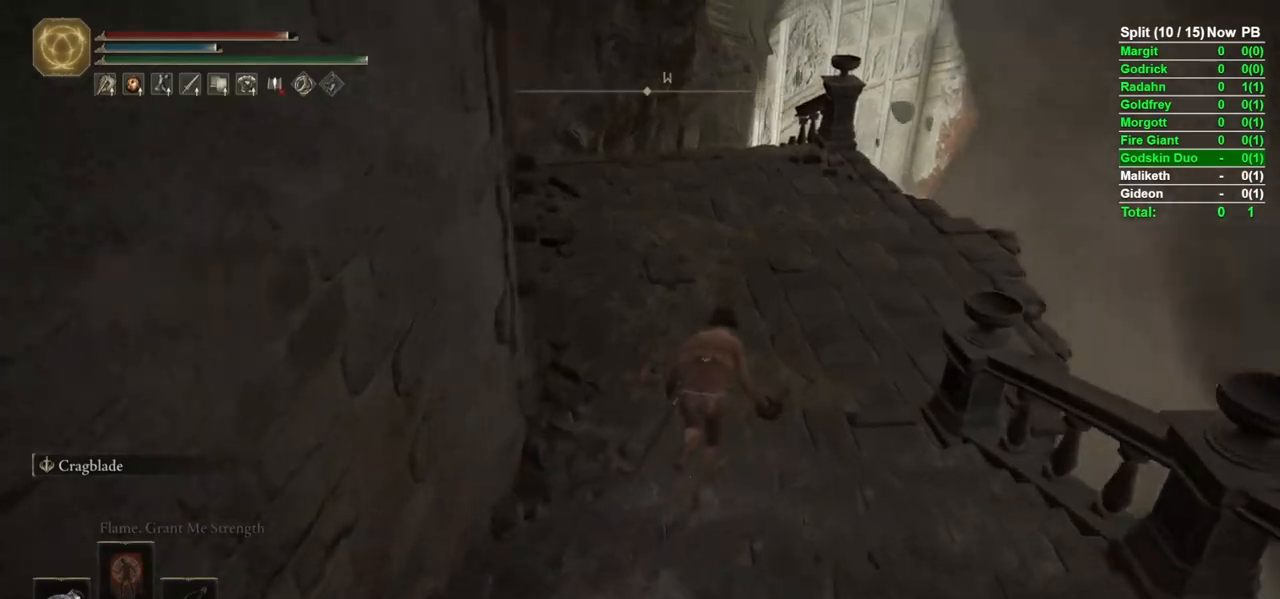
{"buttons": [], "left_stick": "up", "right_stick": "center", "events": [[150, "B", "up"]]}
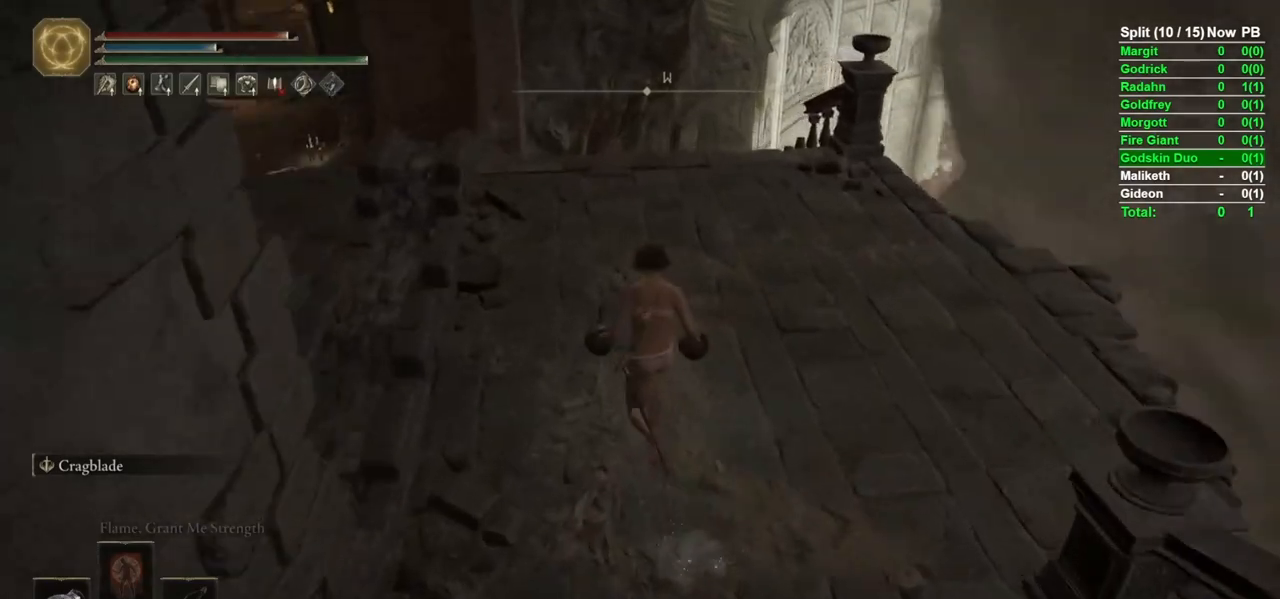
{"buttons": ["R2"], "left_stick": "up", "right_stick": "up-left", "events": [[17, "R2", "down"], [150, "right_stick", "down"], [317, "right_stick", "center"], [500, "right_stick", "up-left"]]}
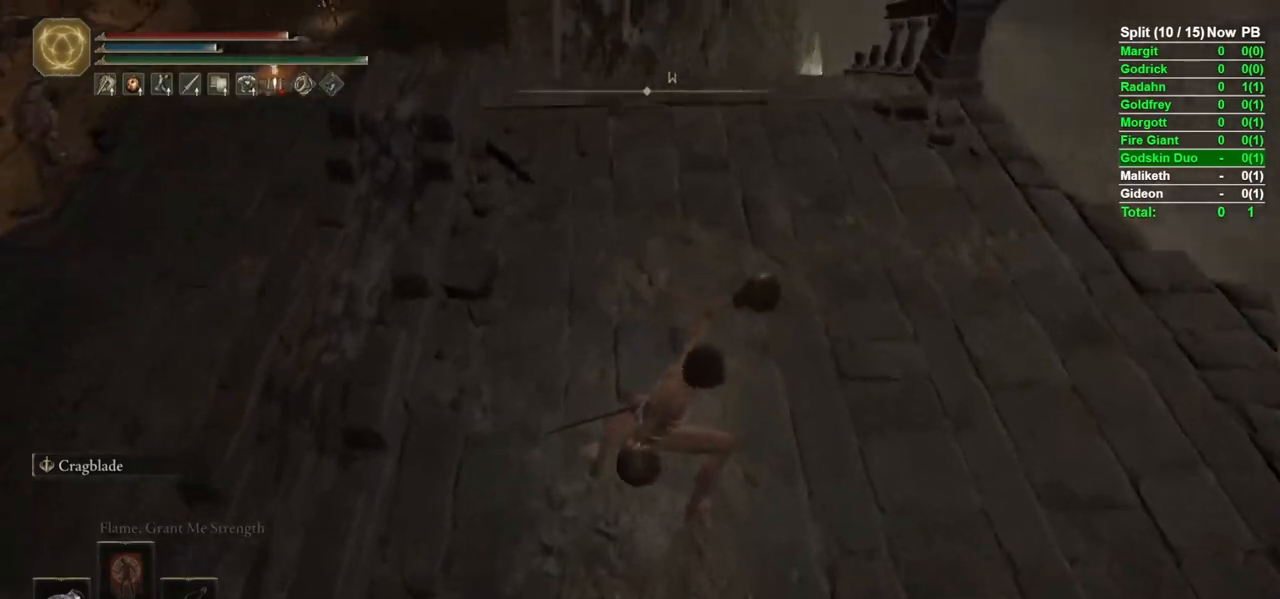
{"buttons": ["B"], "left_stick": "left", "right_stick": "center", "events": [[167, "right_stick", "center"], [450, "left_stick", "left"], [467, "R2", "up"], [500, "B", "down"]]}
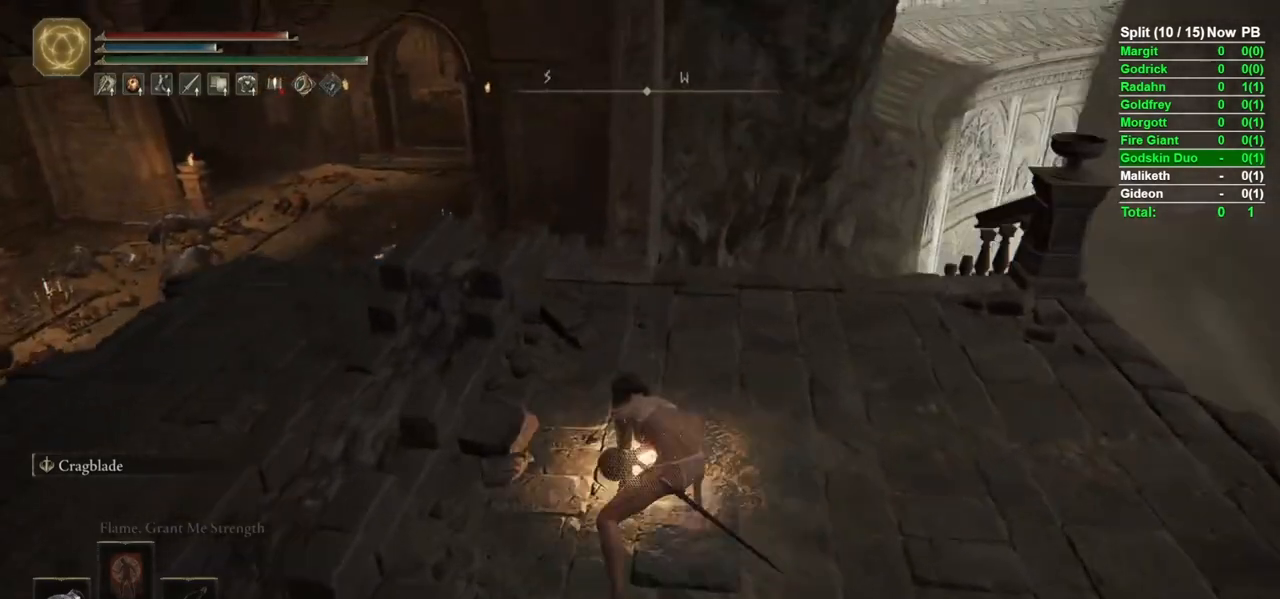
{"buttons": ["B"], "left_stick": "left", "right_stick": "left", "events": [[33, "left_stick", "down-left"], [217, "left_stick", "left"], [217, "right_stick", "left"]]}
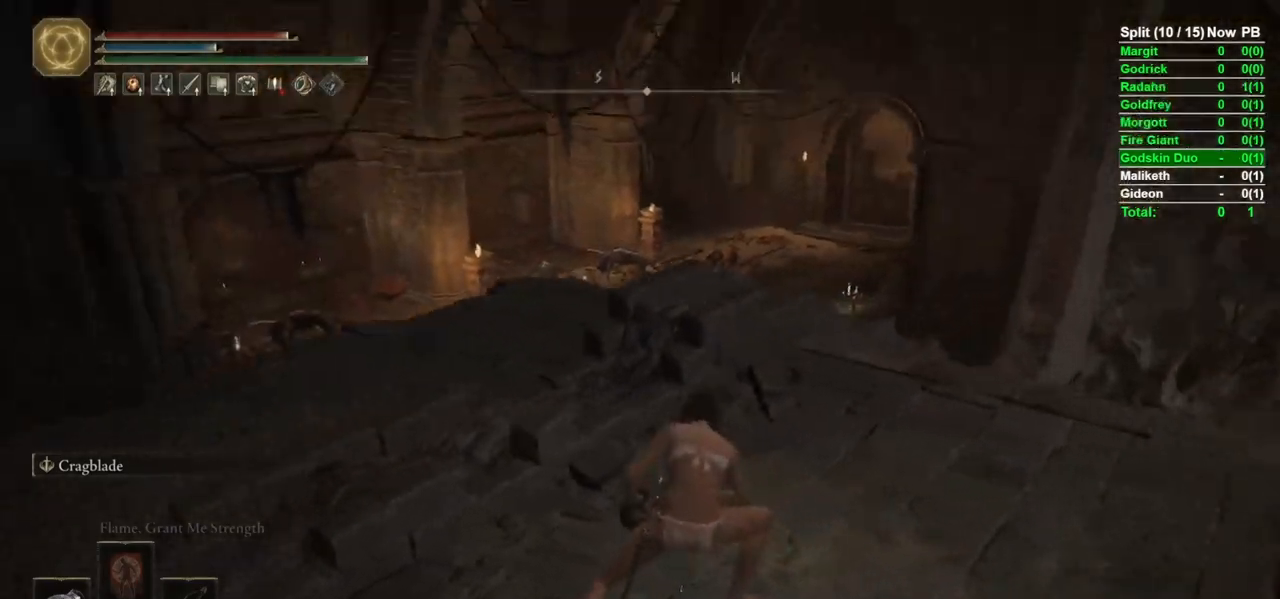
{"buttons": ["B", "Y", "R1"], "left_stick": "up", "right_stick": "center", "events": [[117, "left_stick", "up-left"], [233, "right_stick", "center"], [350, "left_stick", "up"], [367, "Y", "down"], [433, "R1", "down"]]}
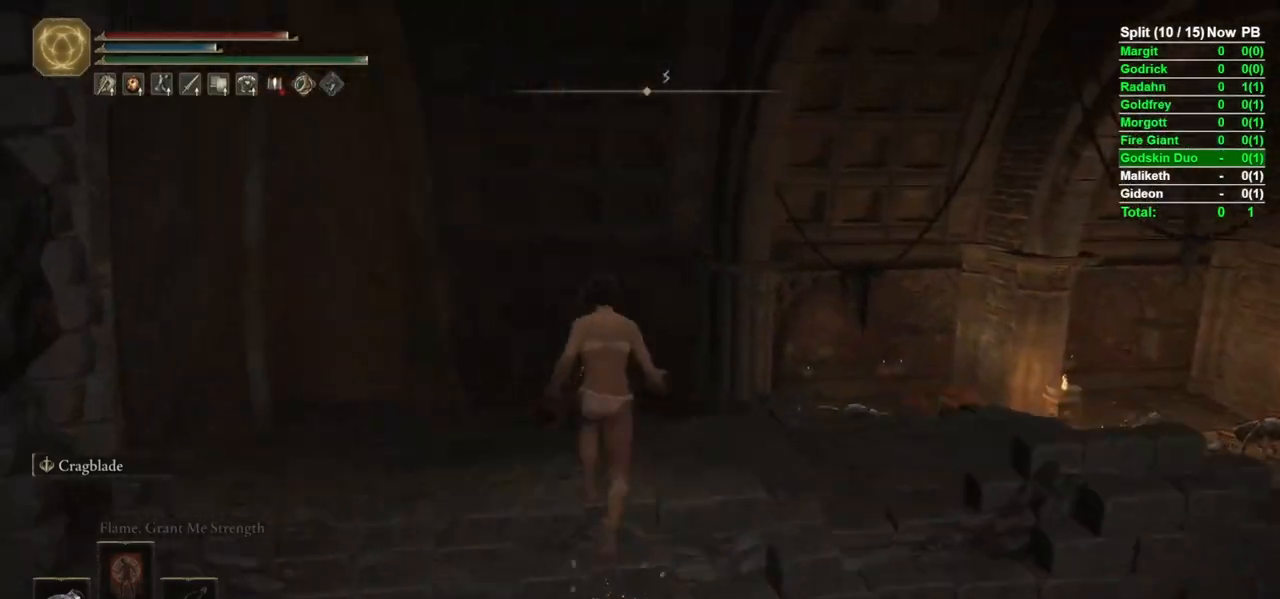
{"buttons": ["B"], "left_stick": "up-right", "right_stick": "down-right", "events": [[117, "R1", "up"], [133, "Y", "up"], [217, "left_stick", "up-right"], [267, "right_stick", "down-right"]]}
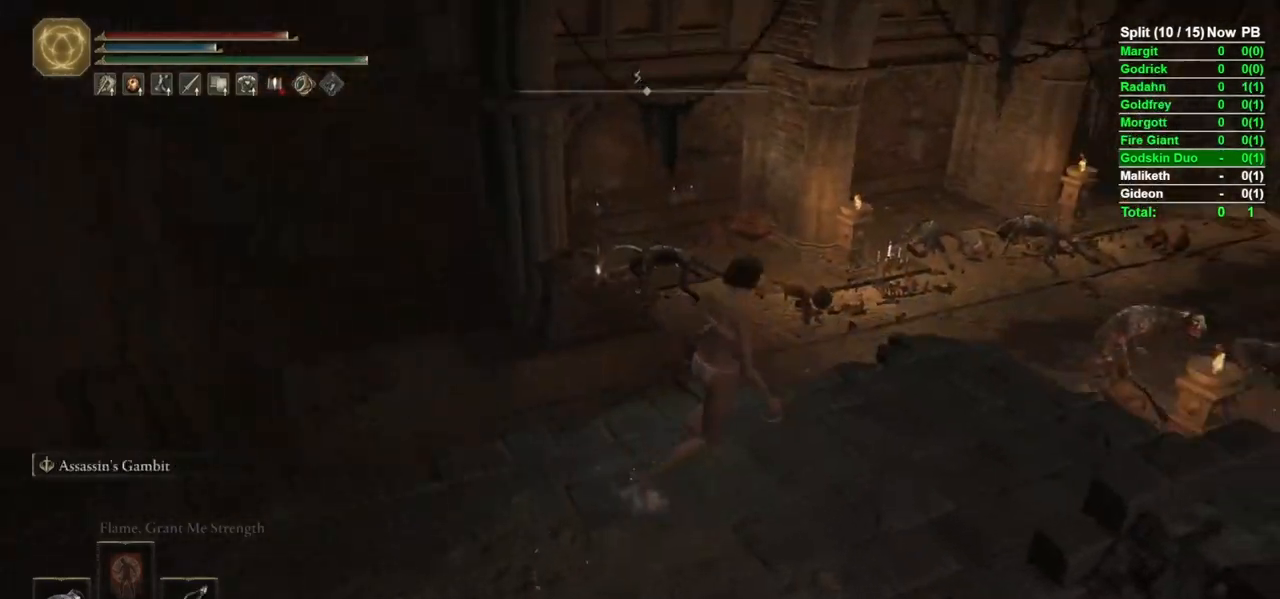
{"buttons": ["B"], "left_stick": "up-left", "right_stick": "down", "events": [[83, "right_stick", "center"], [183, "left_stick", "up-left"], [467, "right_stick", "down"]]}
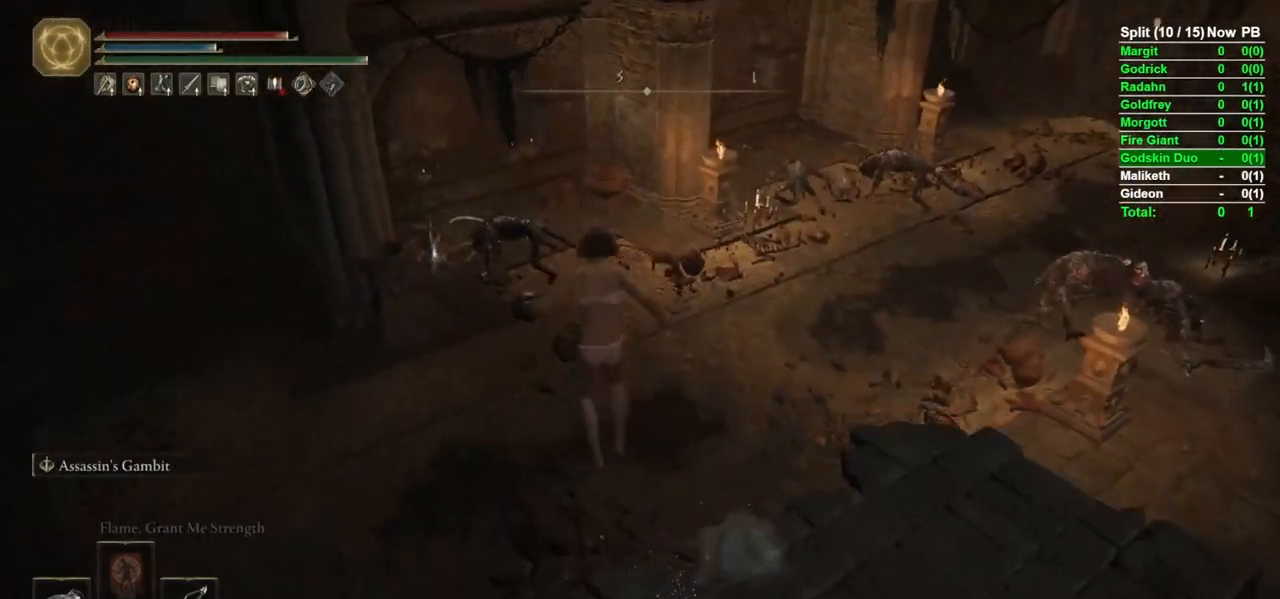
{"buttons": ["B"], "left_stick": "up", "right_stick": "up-right", "events": [[67, "right_stick", "down-right"], [300, "right_stick", "center"], [433, "left_stick", "up"], [467, "right_stick", "up-right"]]}
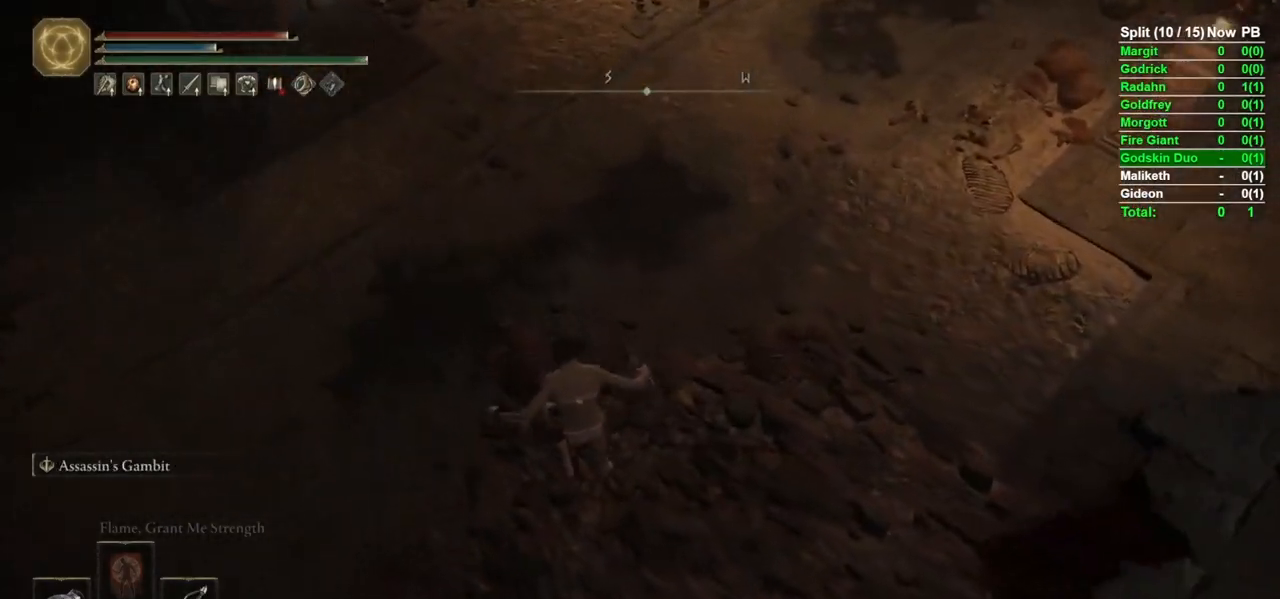
{"buttons": ["B", "Y", "R1"], "left_stick": "up", "right_stick": "center", "events": [[317, "right_stick", "center"], [433, "Y", "down"], [483, "R1", "down"]]}
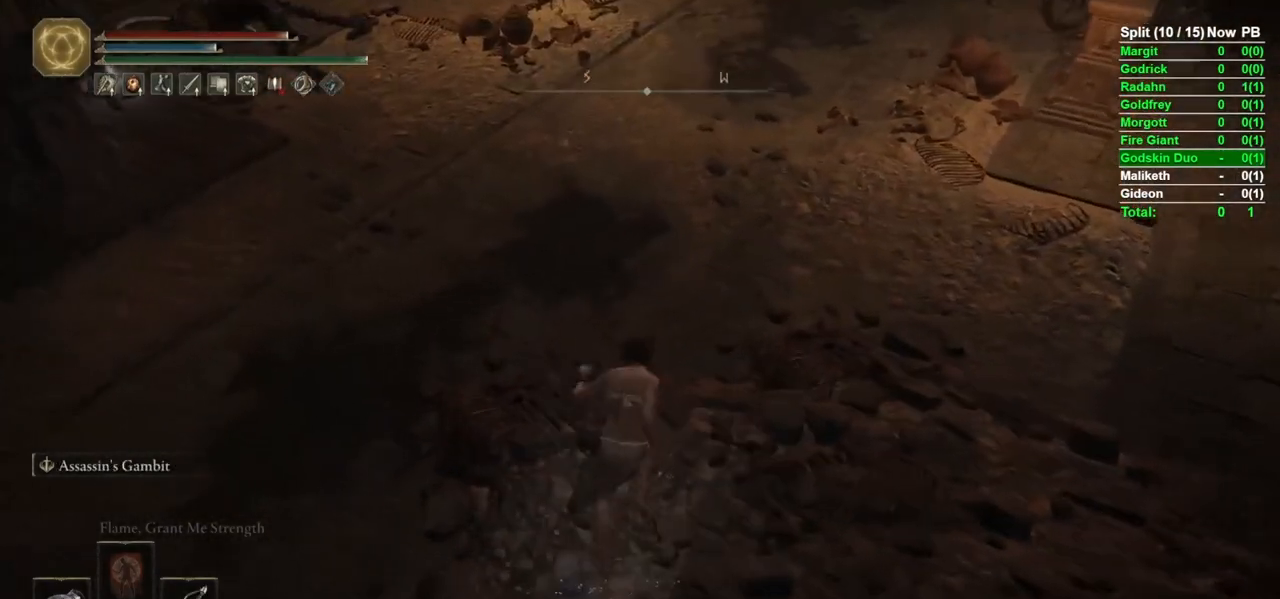
{"buttons": ["B"], "left_stick": "up", "right_stick": "right", "events": [[133, "R1", "up"], [167, "Y", "up"], [350, "right_stick", "right"]]}
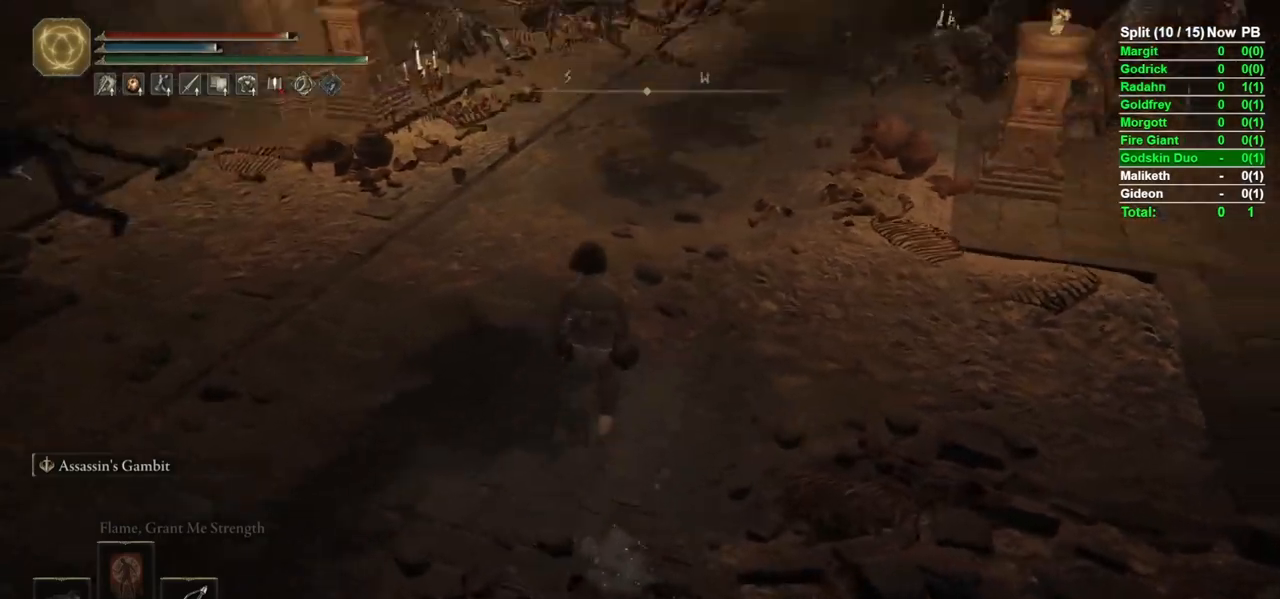
{"buttons": ["B", "L1"], "left_stick": "up", "right_stick": "center"}
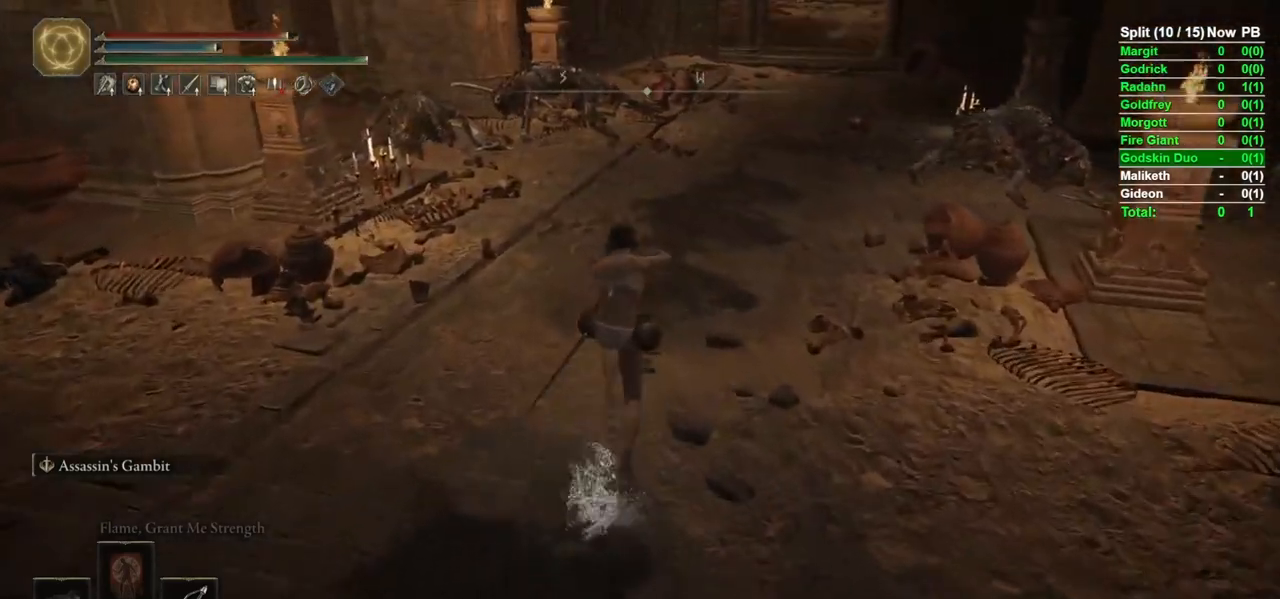
{"buttons": ["B", "L1"], "left_stick": "up", "right_stick": "center", "events": [[217, "right_stick", "right"], [350, "right_stick", "center"]]}
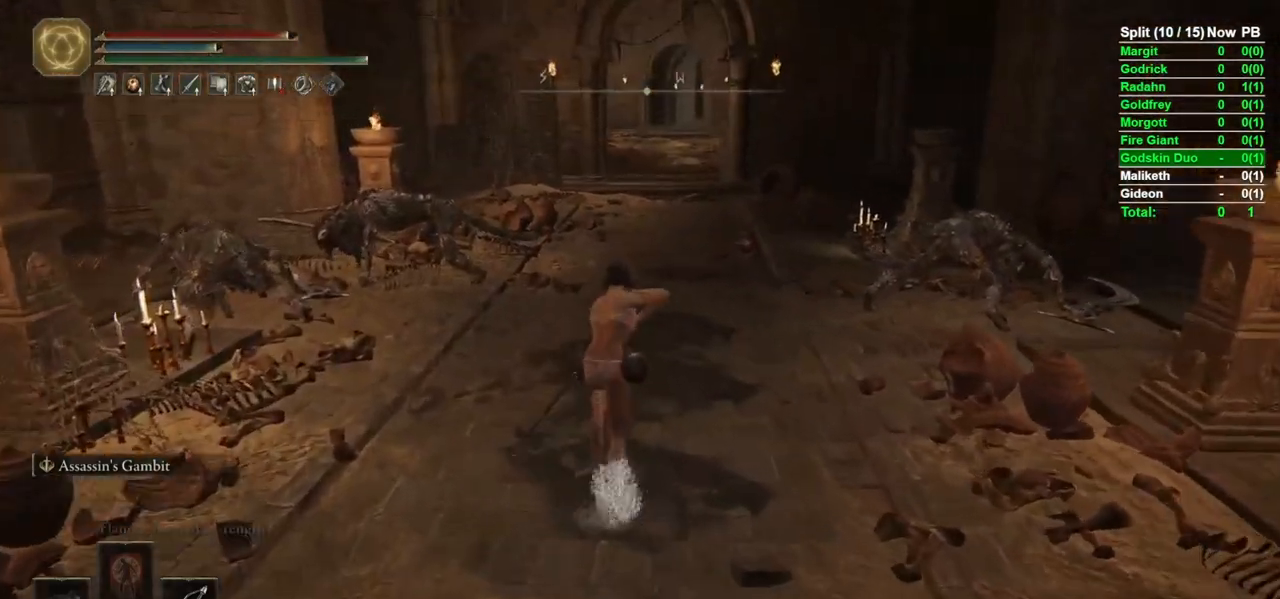
{"buttons": ["B", "L1"], "left_stick": "up", "right_stick": "center", "events": [[183, "right_stick", "up"], [250, "right_stick", "center"]]}
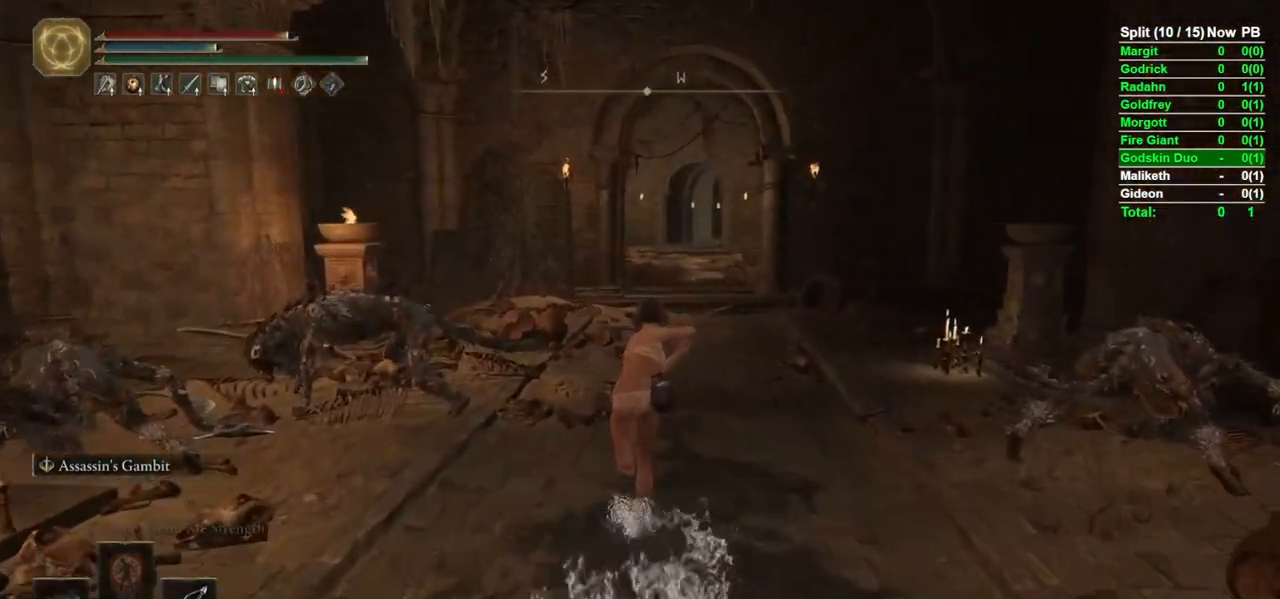
{"buttons": ["B", "L1"], "left_stick": "up", "right_stick": "center", "events": [[200, "right_stick", "right"], [300, "right_stick", "center"]]}